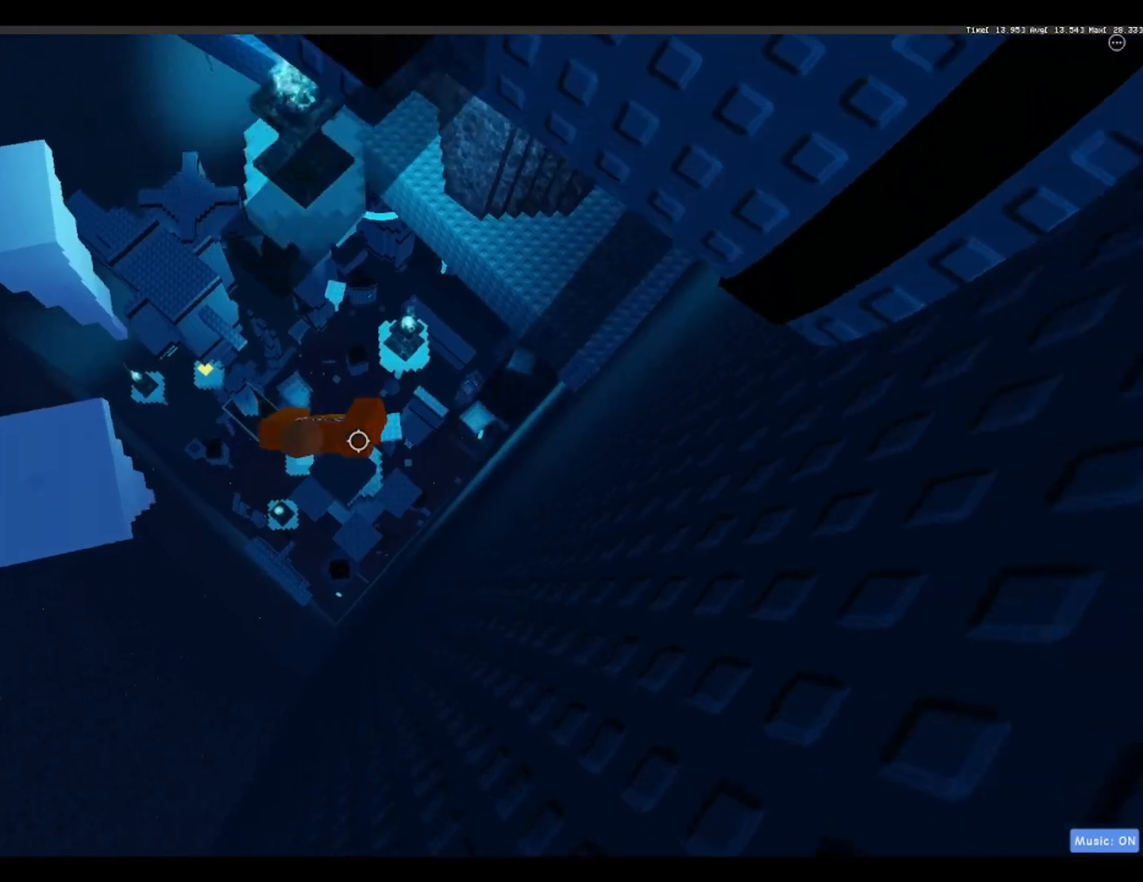
Gameplay with keyboard; each line is a JSON object with the keys held at the frame after it. "events" lists presses ("down") and releases ("up") of "a", "ctrl", "d", "f", "r", "s", "shift", "space" and "w" between this image and that frame as [ms after this image, input, new state], when the widget could be followed in between. No other keys are recorded. Mouse input is not recorded.
{"keys": ["space"], "events": [[267, "a", "down"], [267, "s", "down"], [317, "a", "up"], [317, "s", "up"]]}
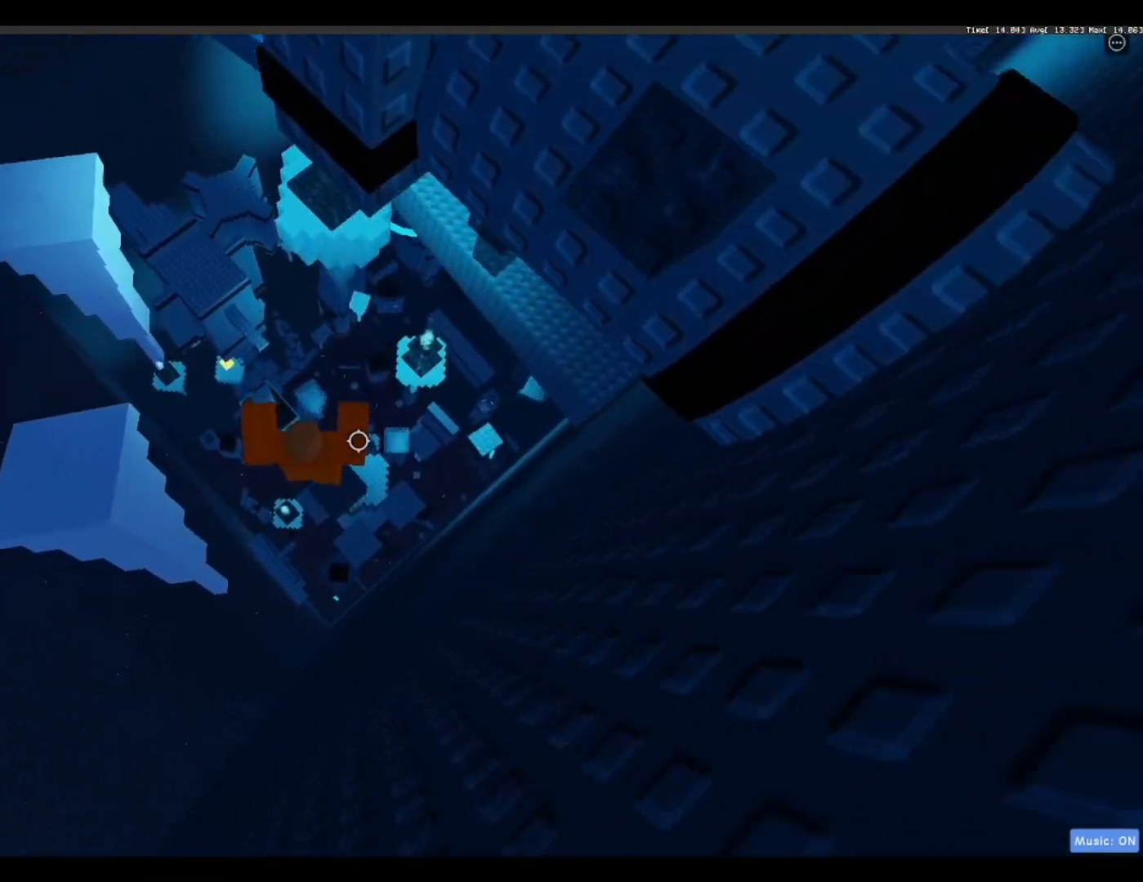
{"keys": ["space"], "events": []}
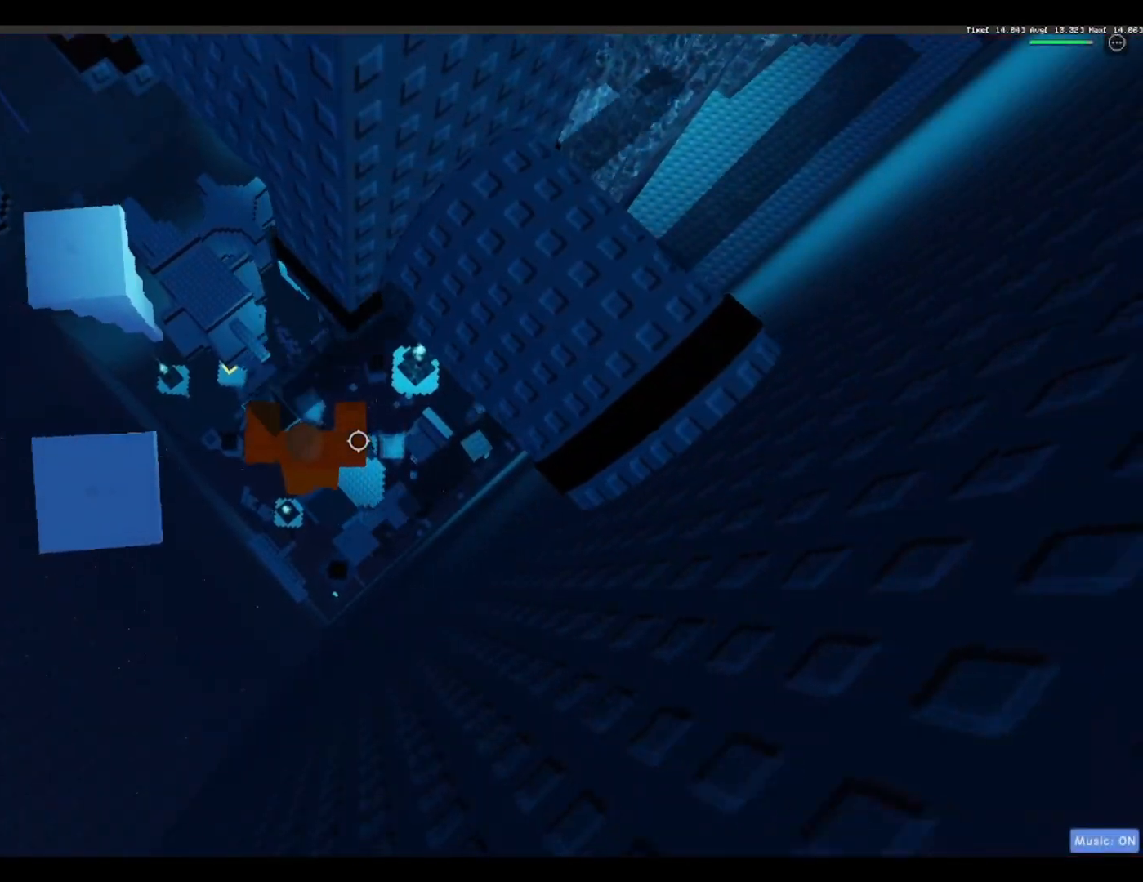
{"keys": ["a", "shift", "space"], "events": [[167, "a", "down"], [383, "shift", "down"]]}
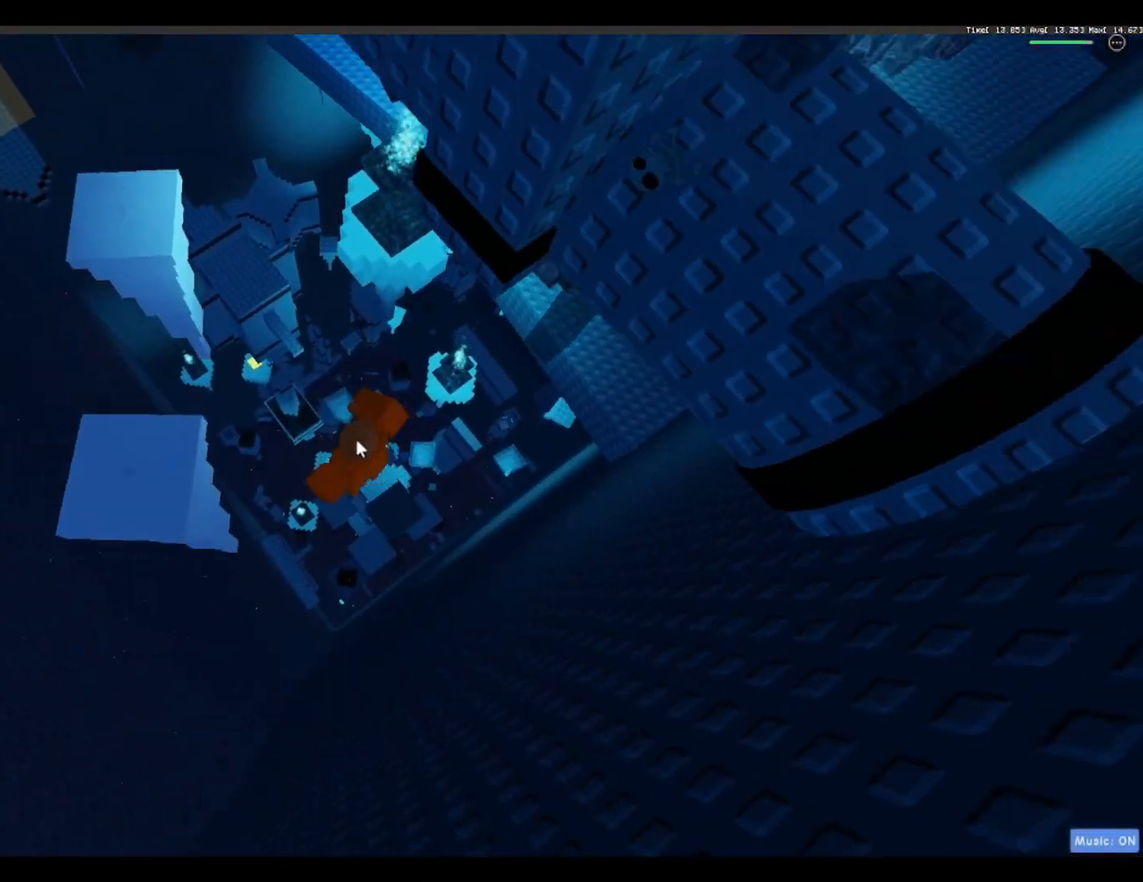
{"keys": ["a"], "events": [[33, "shift", "up"], [117, "space", "up"]]}
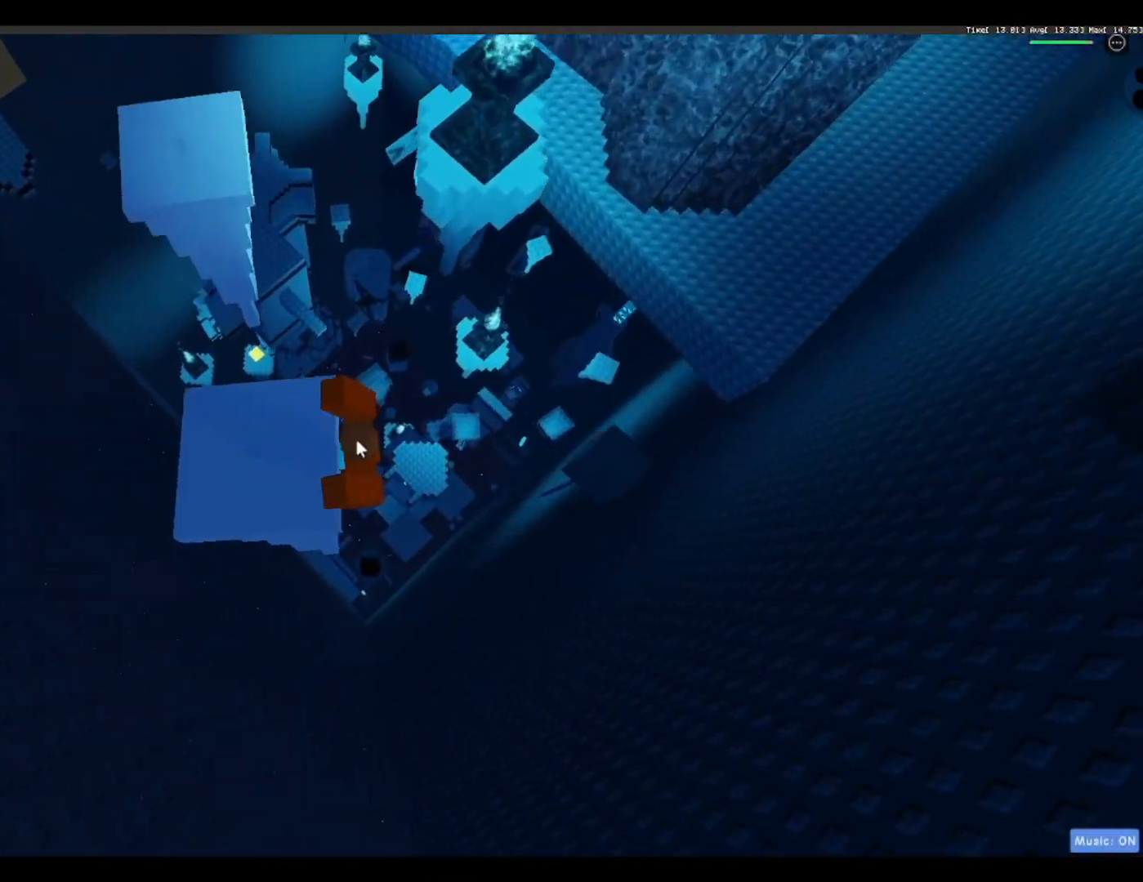
{"keys": ["space"], "events": [[133, "shift", "down"], [233, "a", "up"], [233, "shift", "up"], [233, "space", "down"]]}
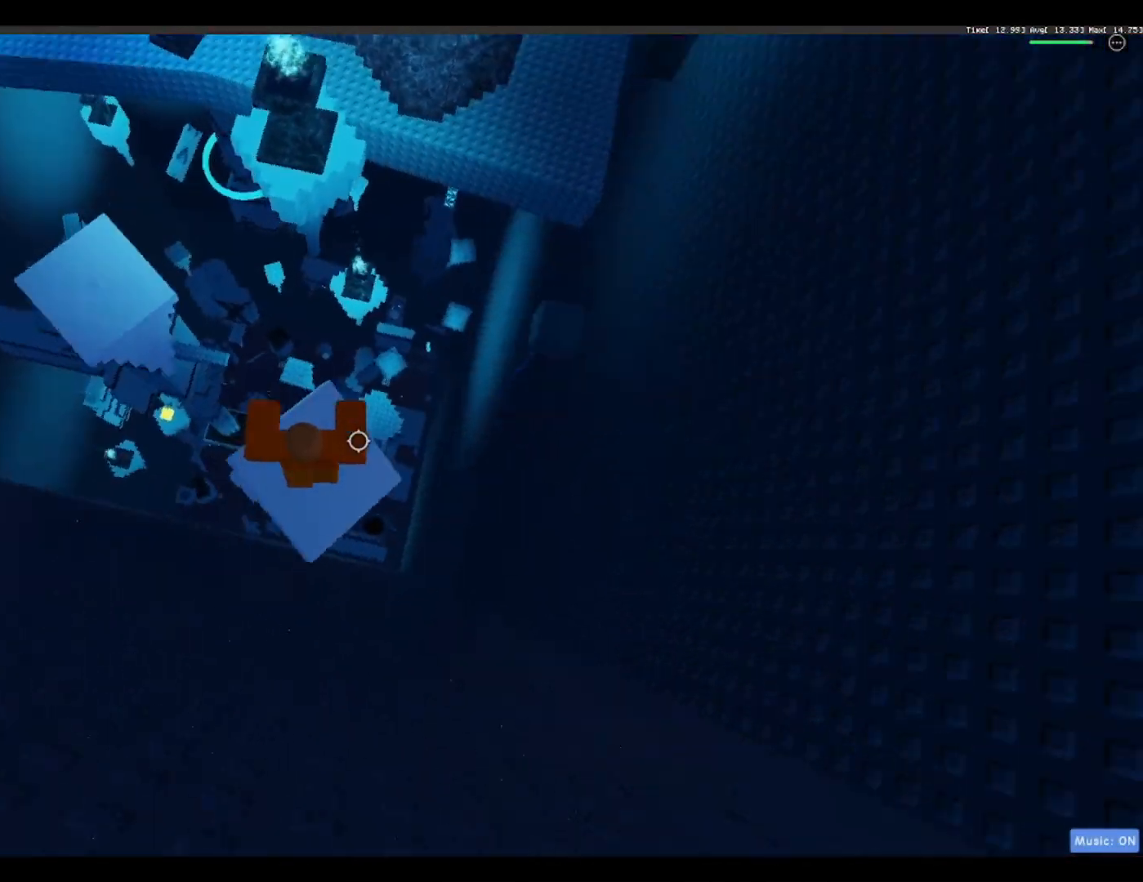
{"keys": [], "events": [[433, "space", "up"]]}
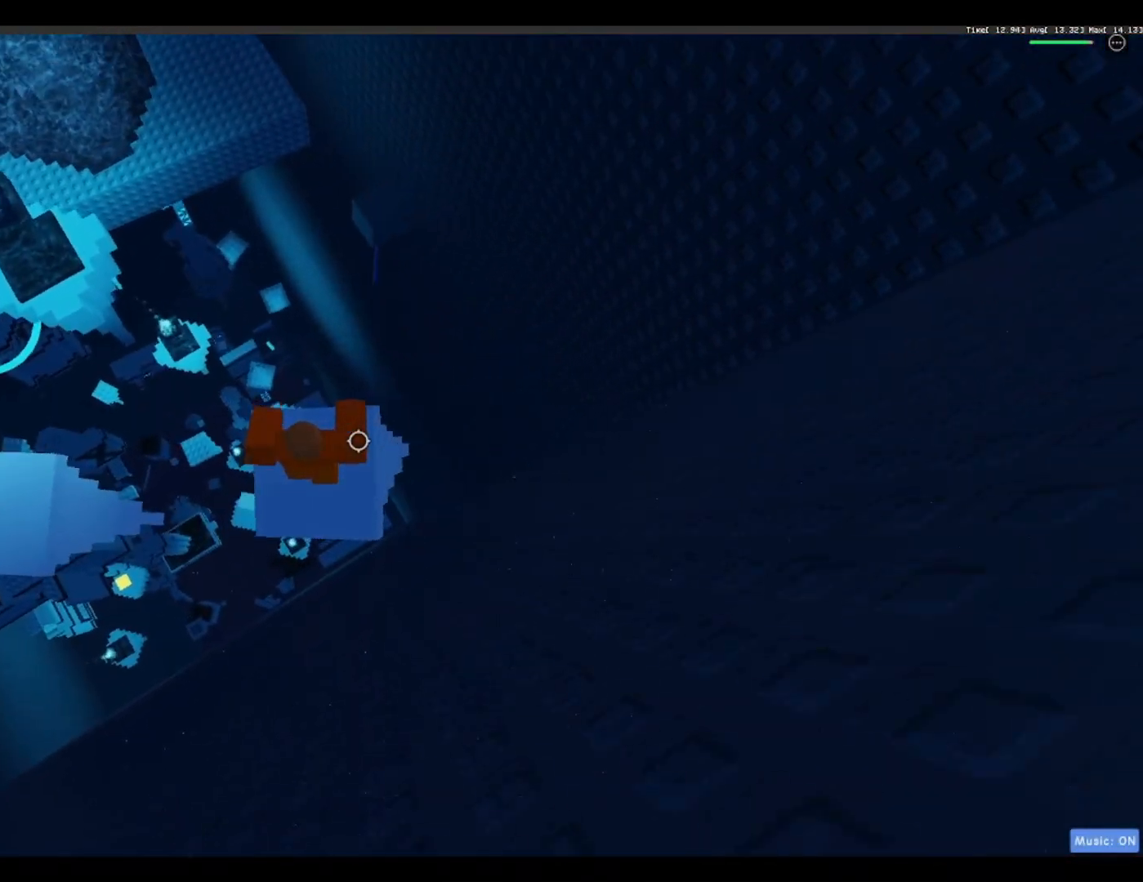
{"keys": ["space"], "events": [[233, "space", "down"]]}
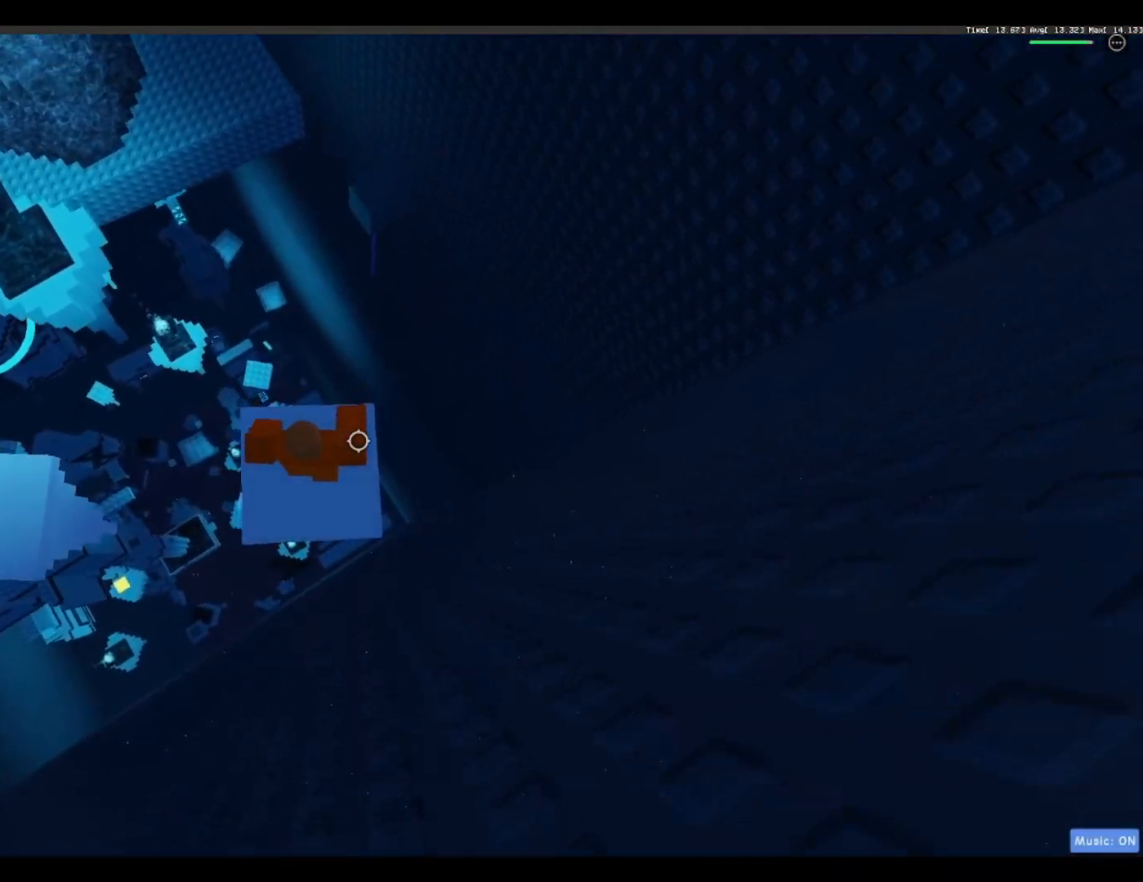
{"keys": ["space"], "events": [[150, "space", "up"], [283, "space", "down"]]}
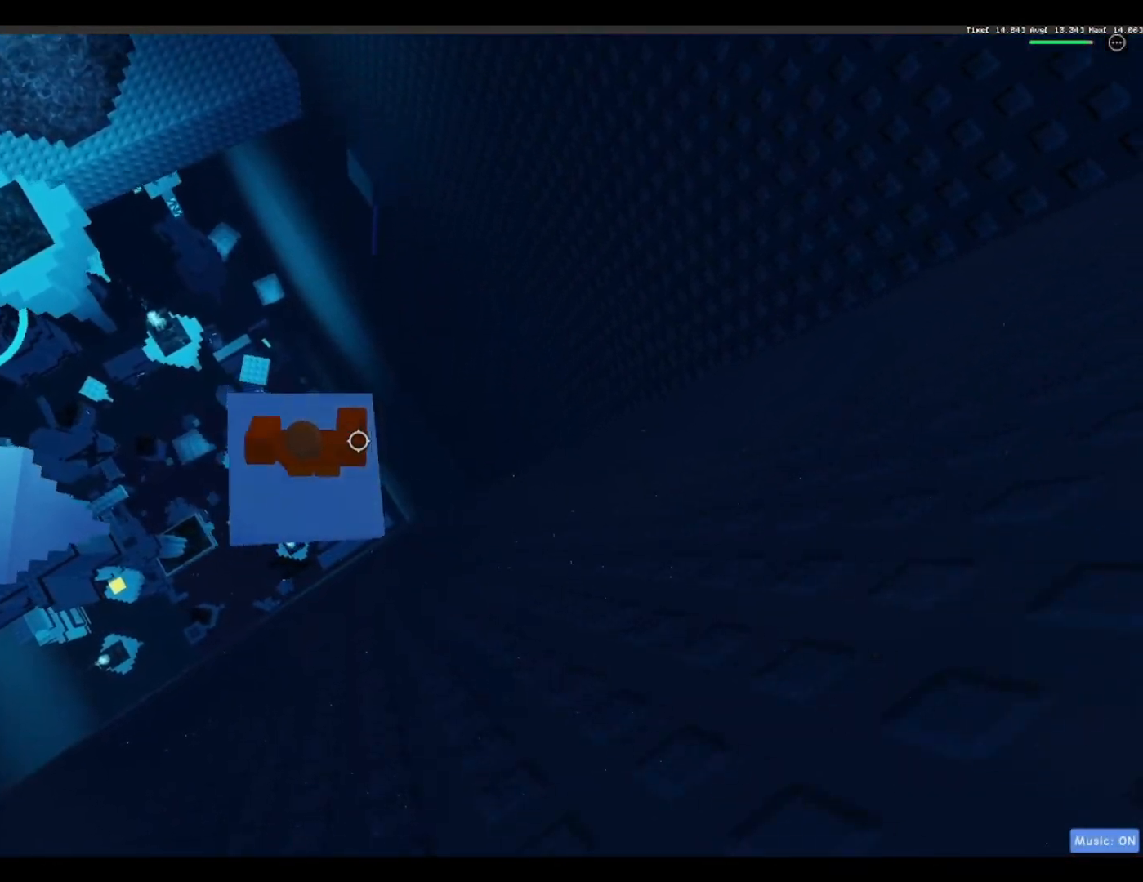
{"keys": ["a"], "events": [[150, "space", "up"], [300, "a", "down"]]}
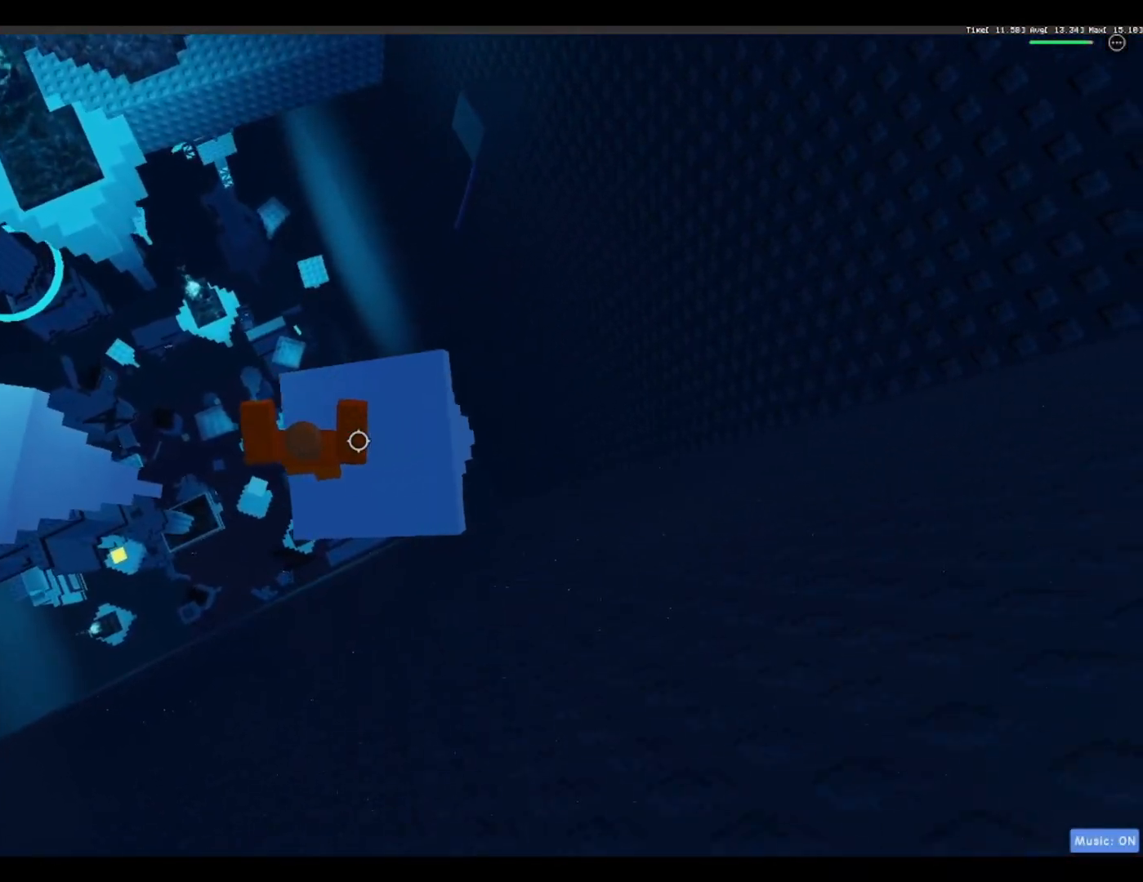
{"keys": ["a", "space"], "events": [[217, "space", "down"]]}
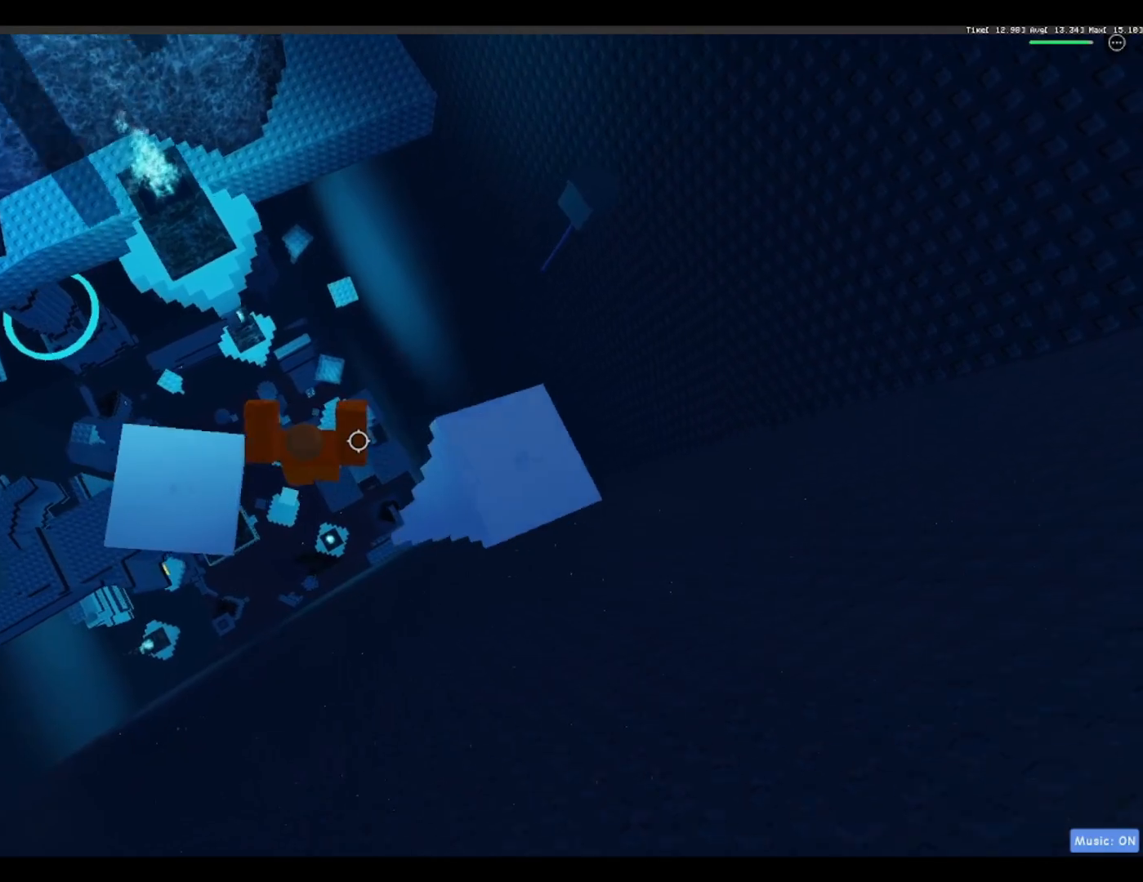
{"keys": [], "events": [[467, "a", "up"], [467, "space", "up"]]}
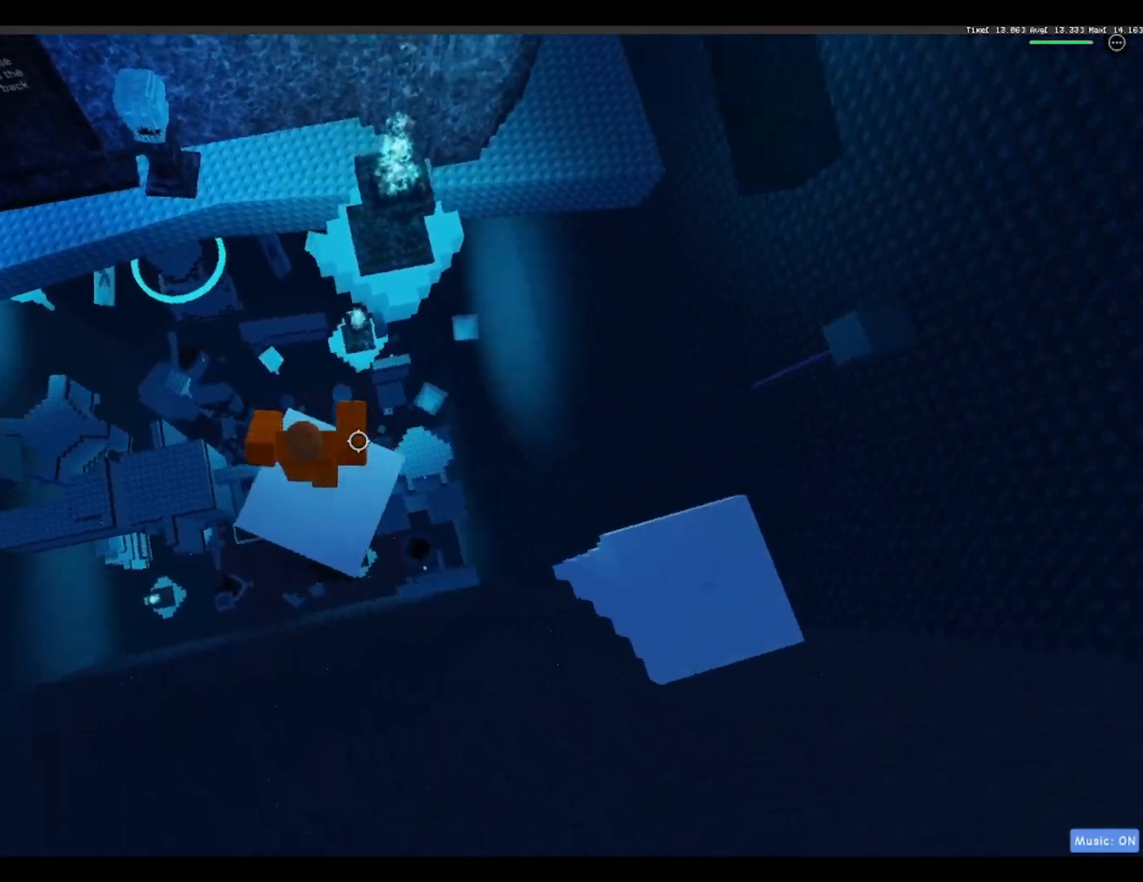
{"keys": ["a"], "events": [[150, "a", "down"]]}
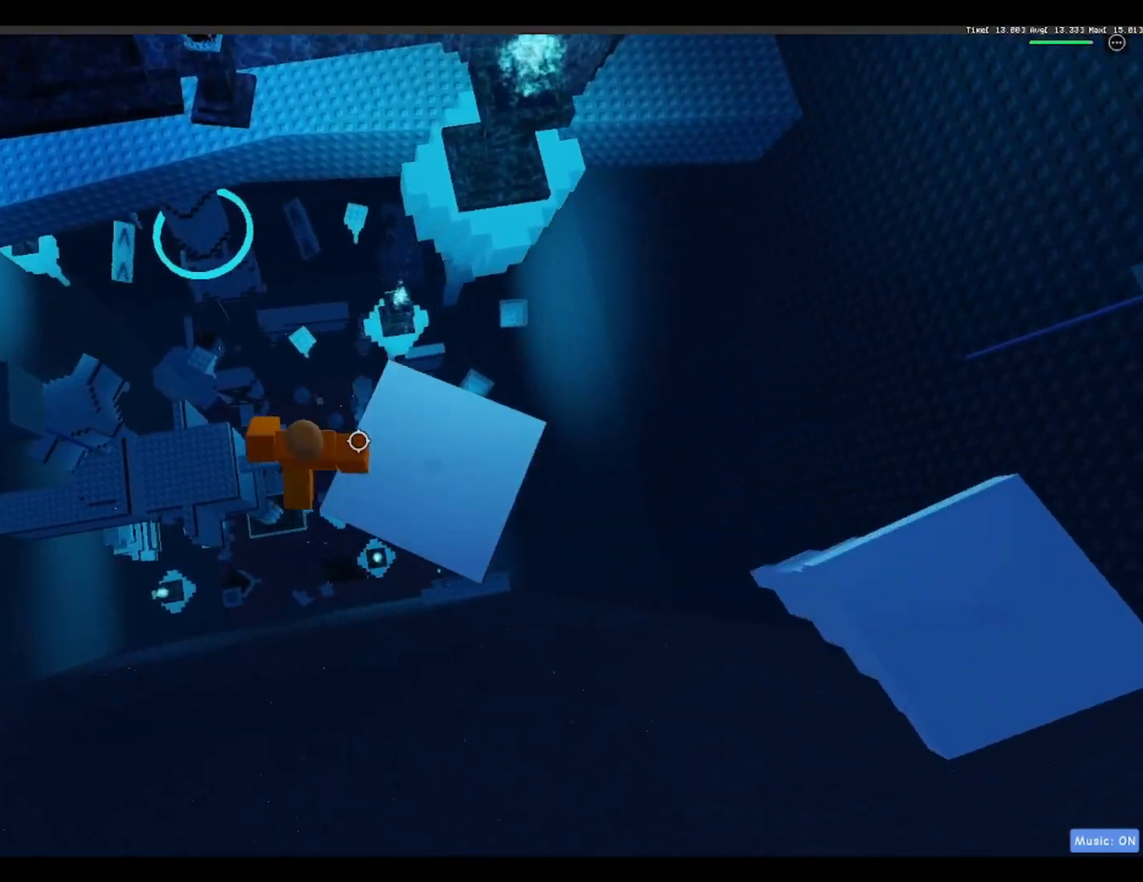
{"keys": ["a", "space"], "events": [[83, "space", "down"]]}
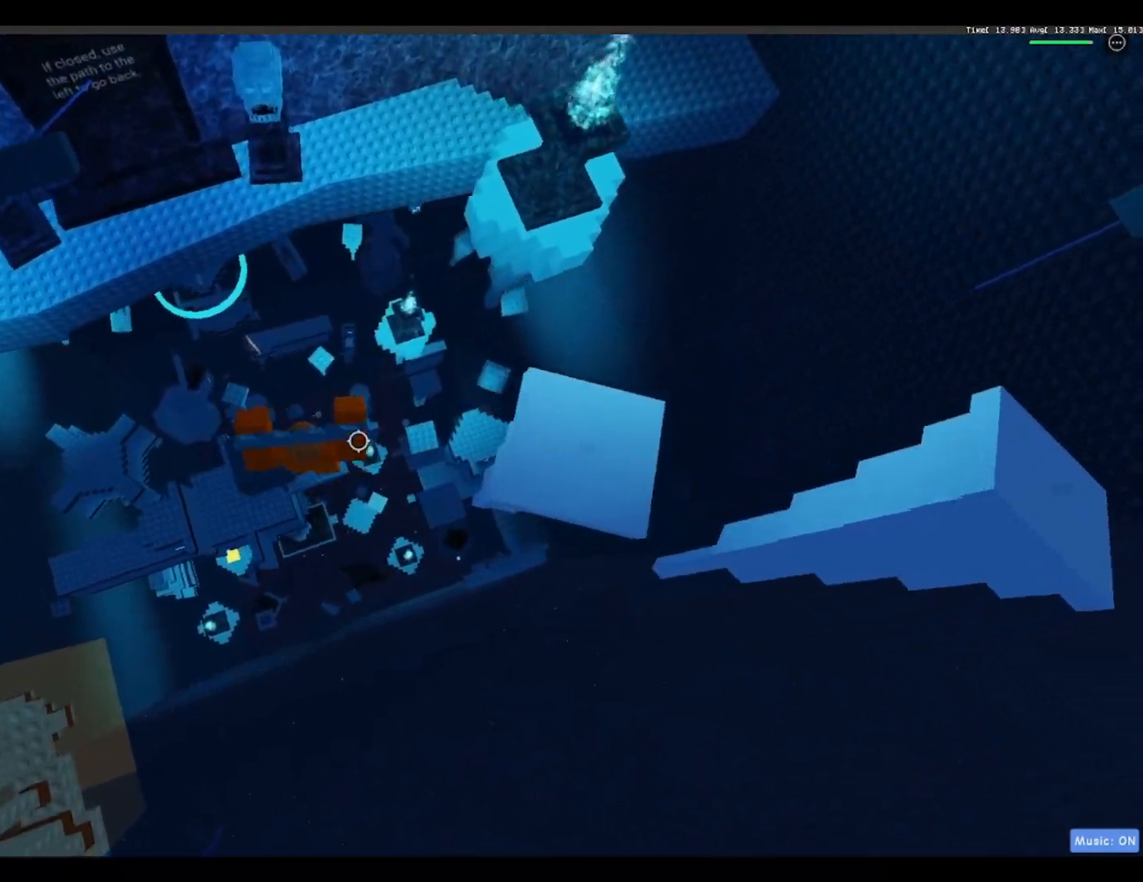
{"keys": ["space"], "events": [[233, "a", "up"]]}
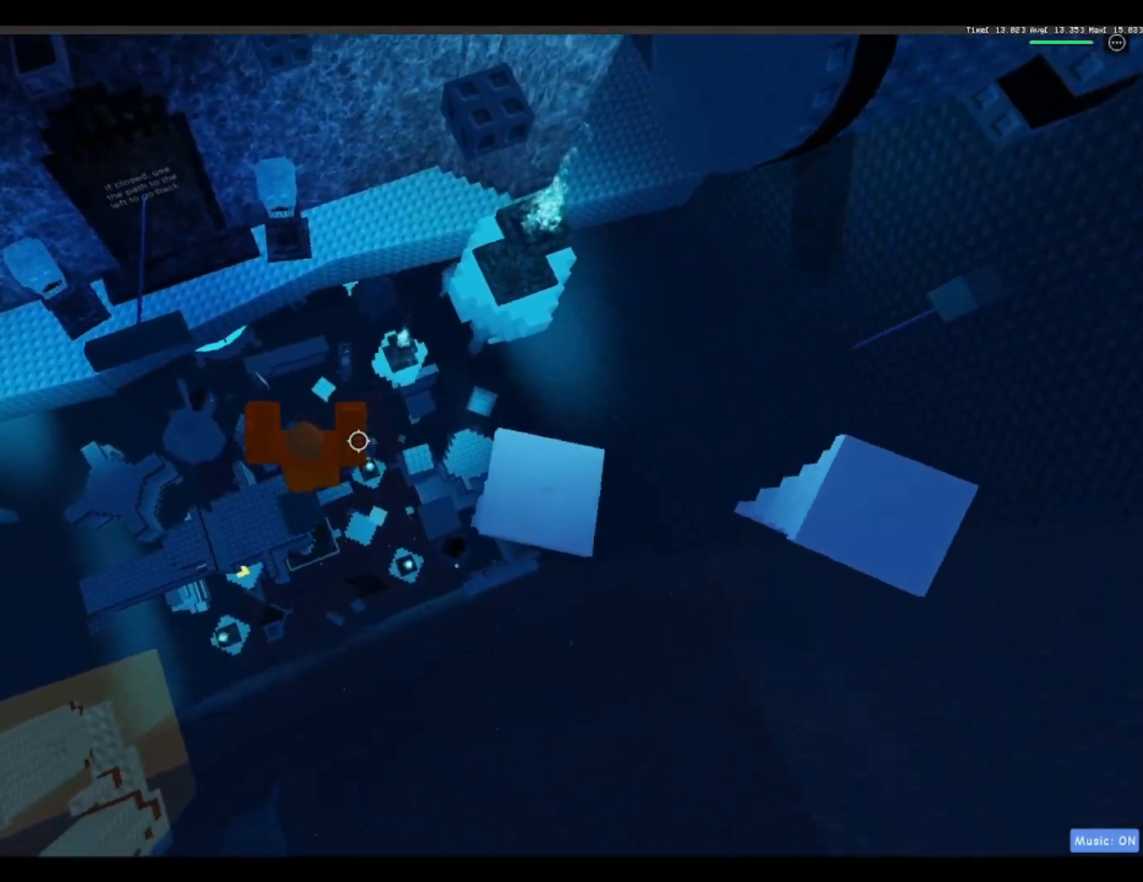
{"keys": ["a", "space"], "events": [[67, "a", "down"]]}
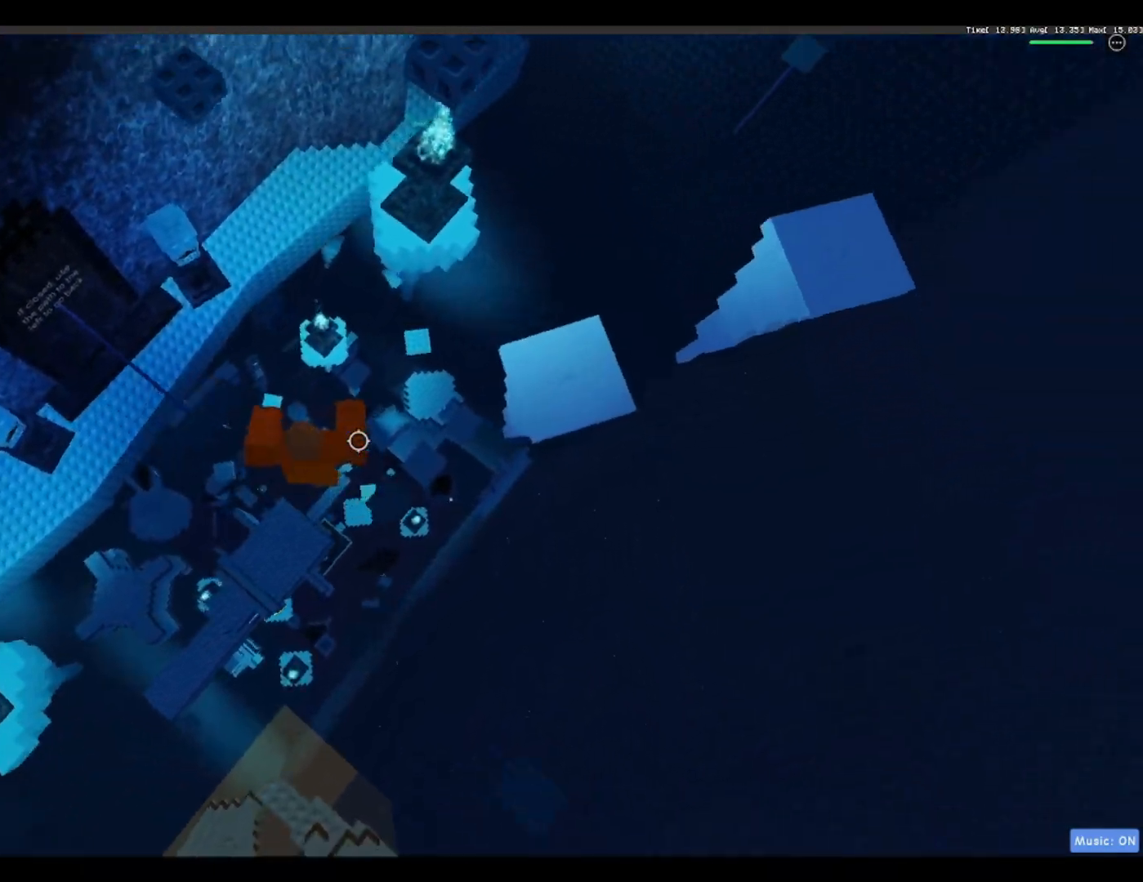
{"keys": ["a", "w"], "events": [[83, "space", "up"], [417, "w", "down"]]}
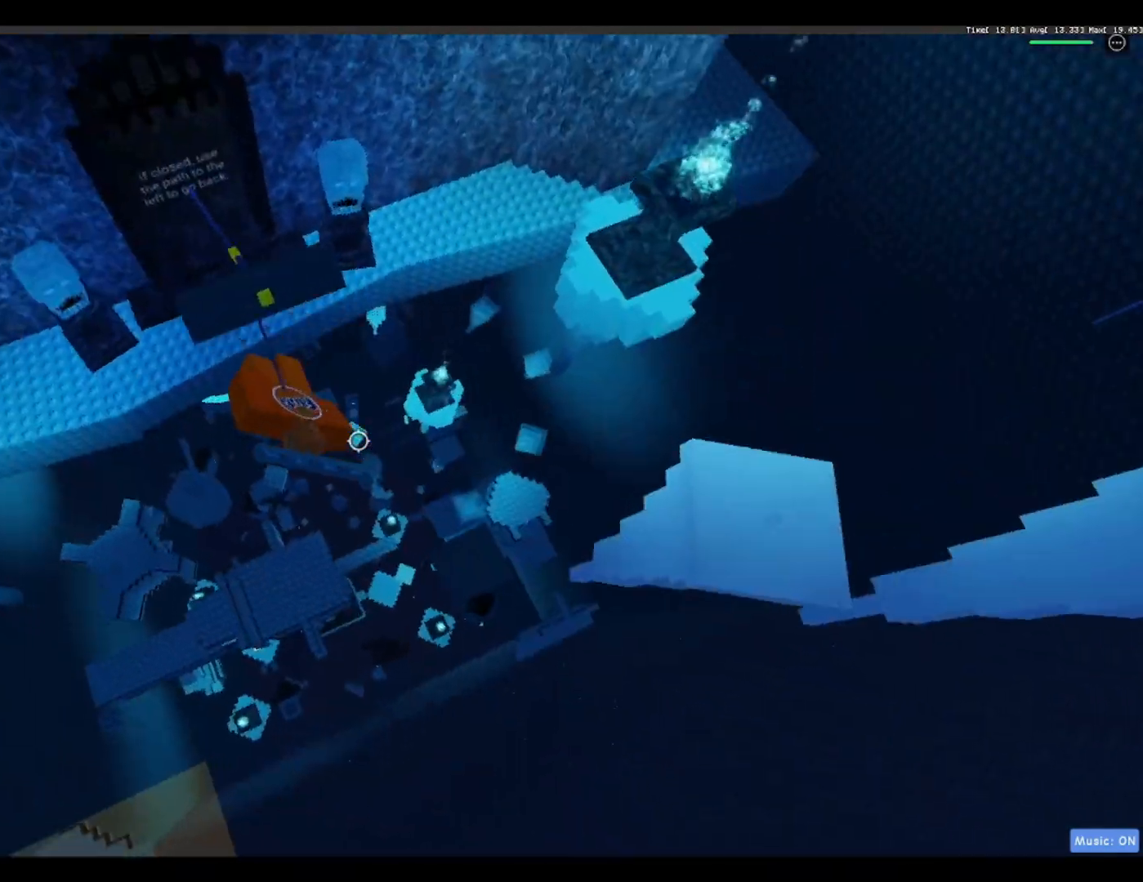
{"keys": ["space", "w"]}
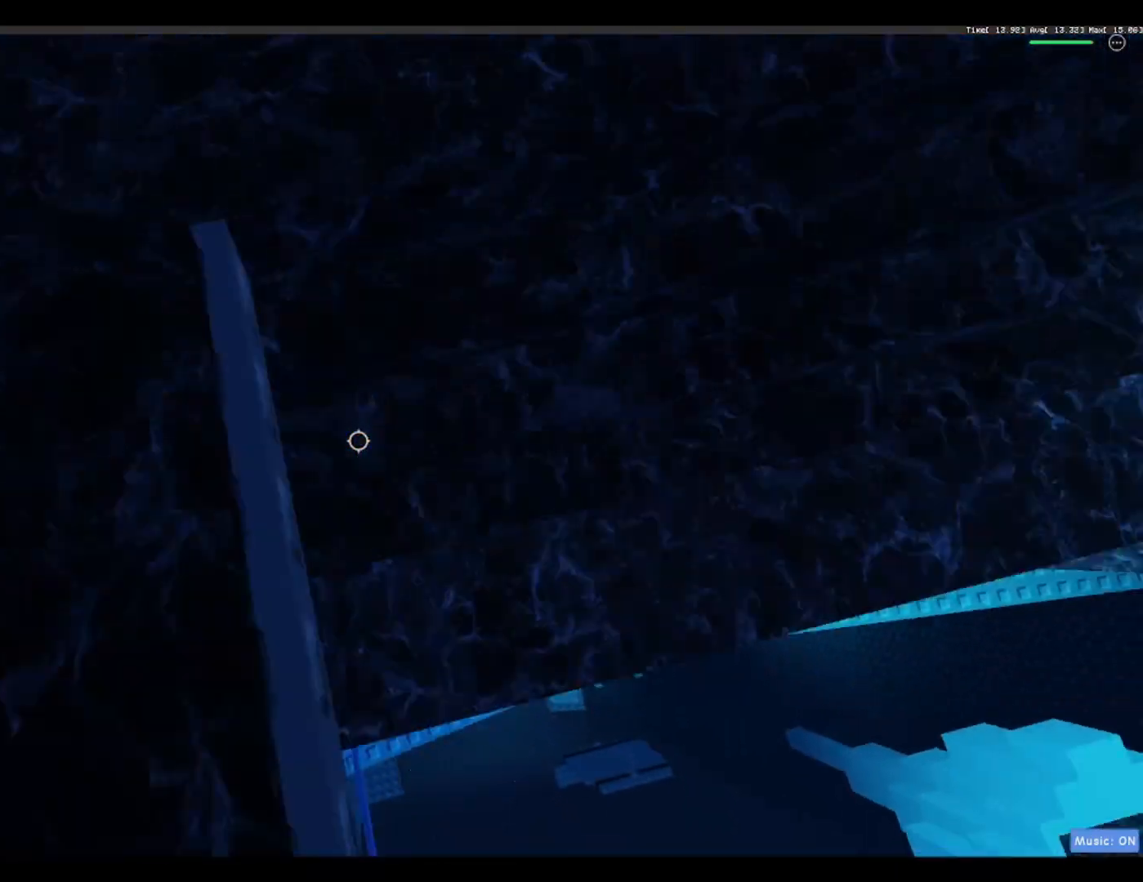
{"keys": ["w"], "events": [[83, "space", "up"]]}
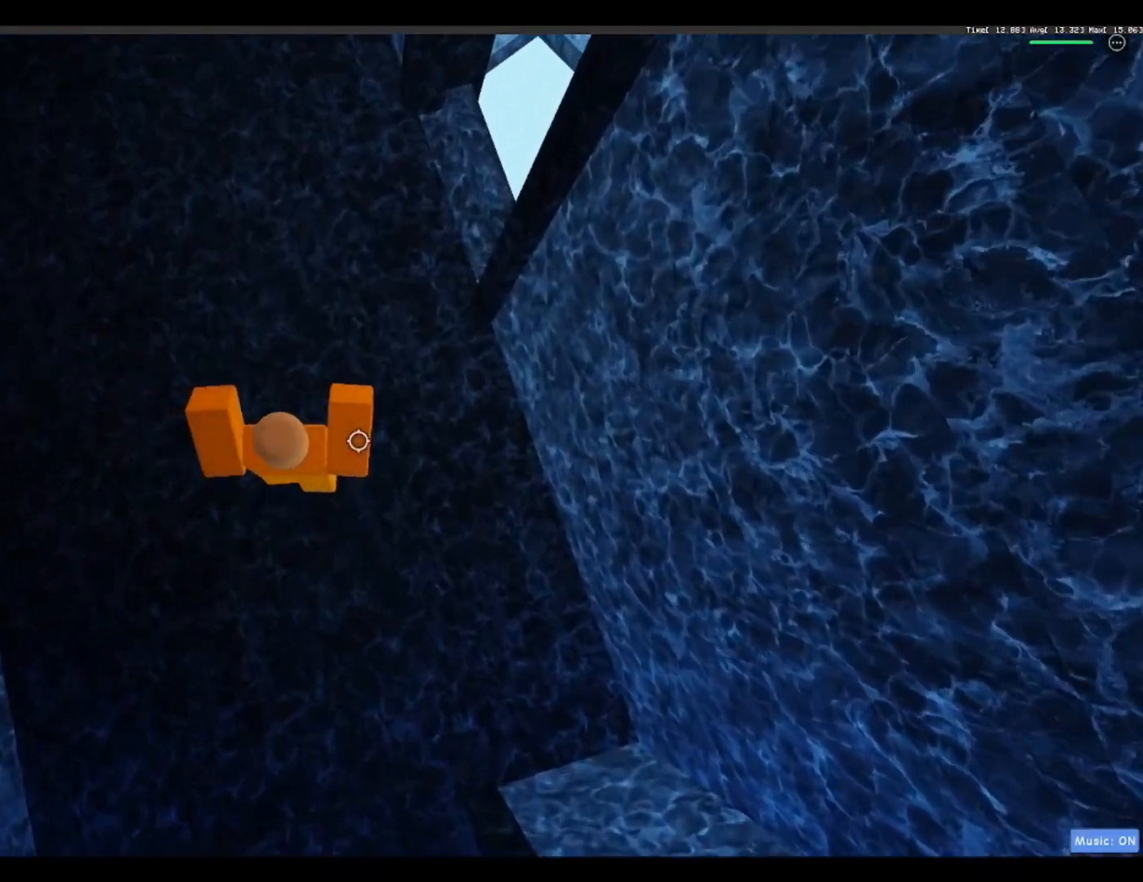
{"keys": ["d", "w"], "events": [[233, "d", "down"]]}
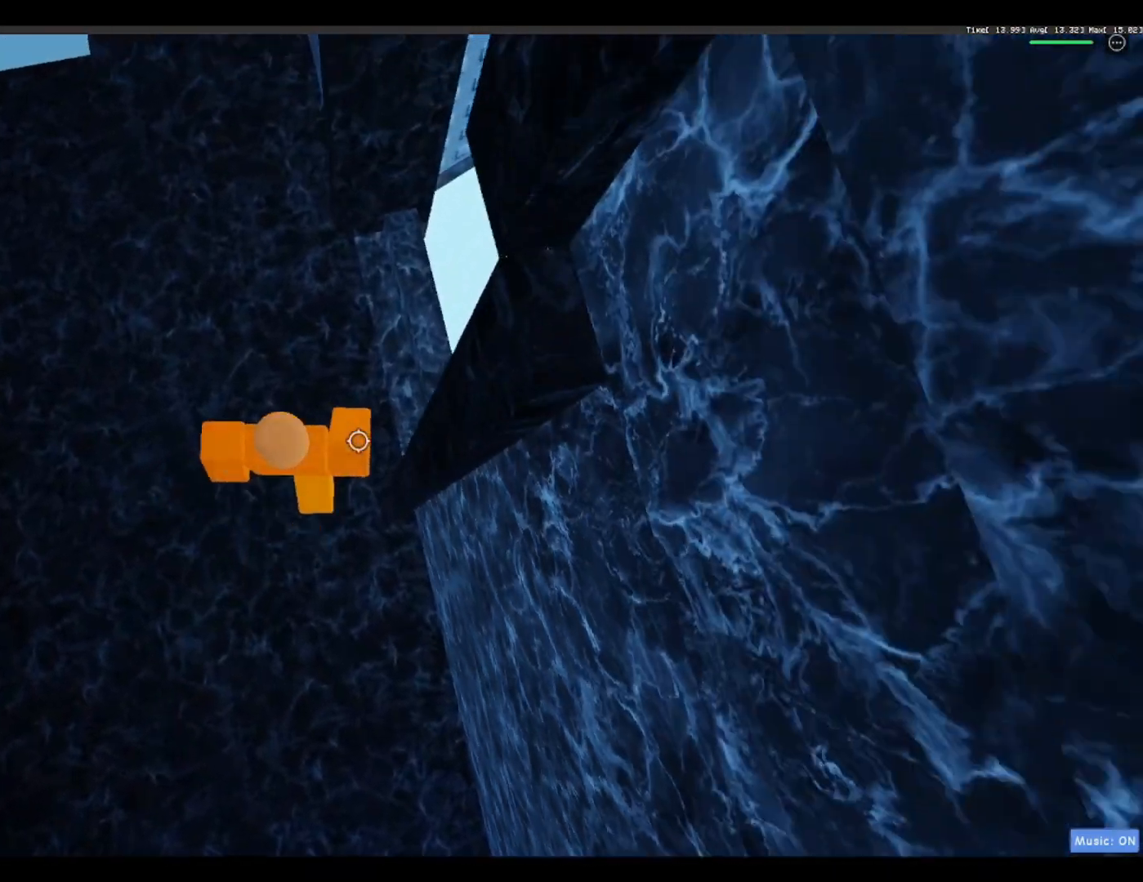
{"keys": ["d", "space"], "events": [[117, "w", "up"], [400, "space", "down"]]}
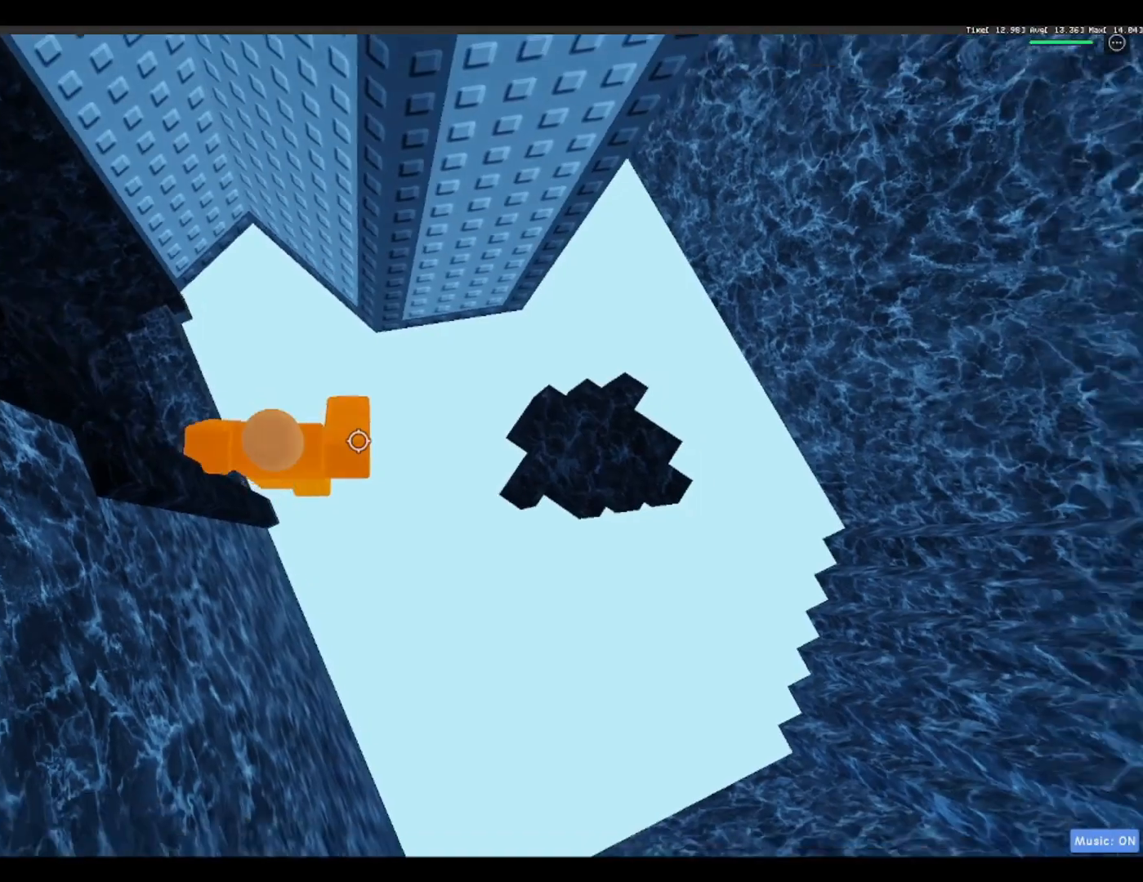
{"keys": ["d"], "events": [[83, "space", "up"]]}